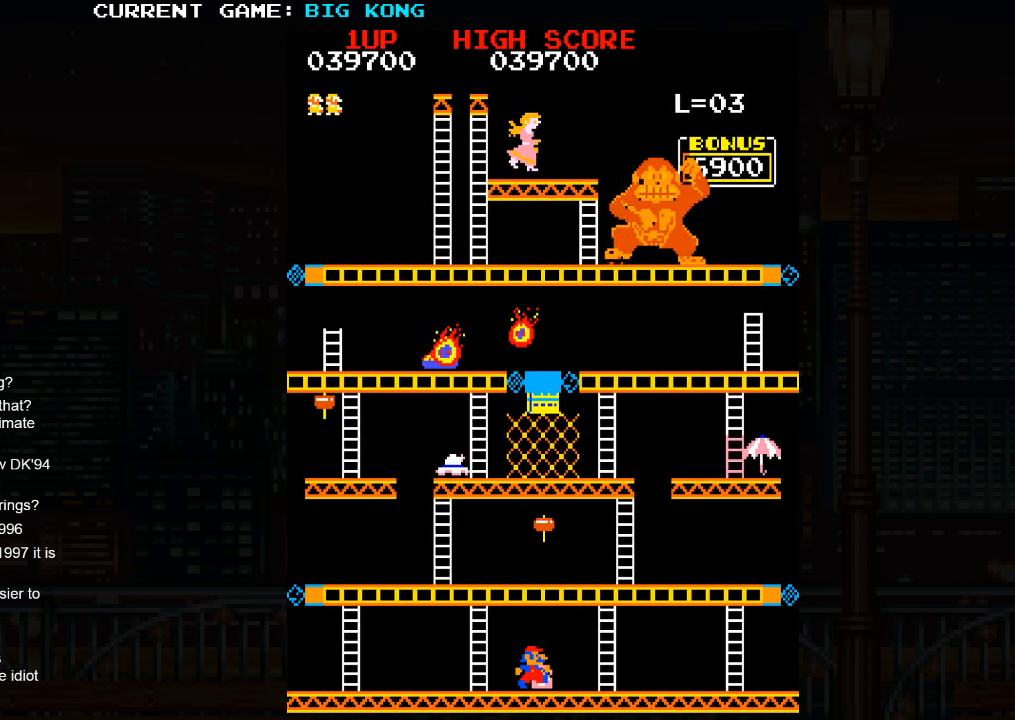
Gameplay with a controller (arcade stick); each line is a JSON object with the inputs held at the frame after it (dt_ms = milliseconds from this image to that frame). "events" lists button and stick changes between this image and that frame as [ms after this image, input, new state], when the widget could be followed in between. Not read: L3 R3.
{"dt_ms": 1000, "buttons": [], "left_stick": "up"}
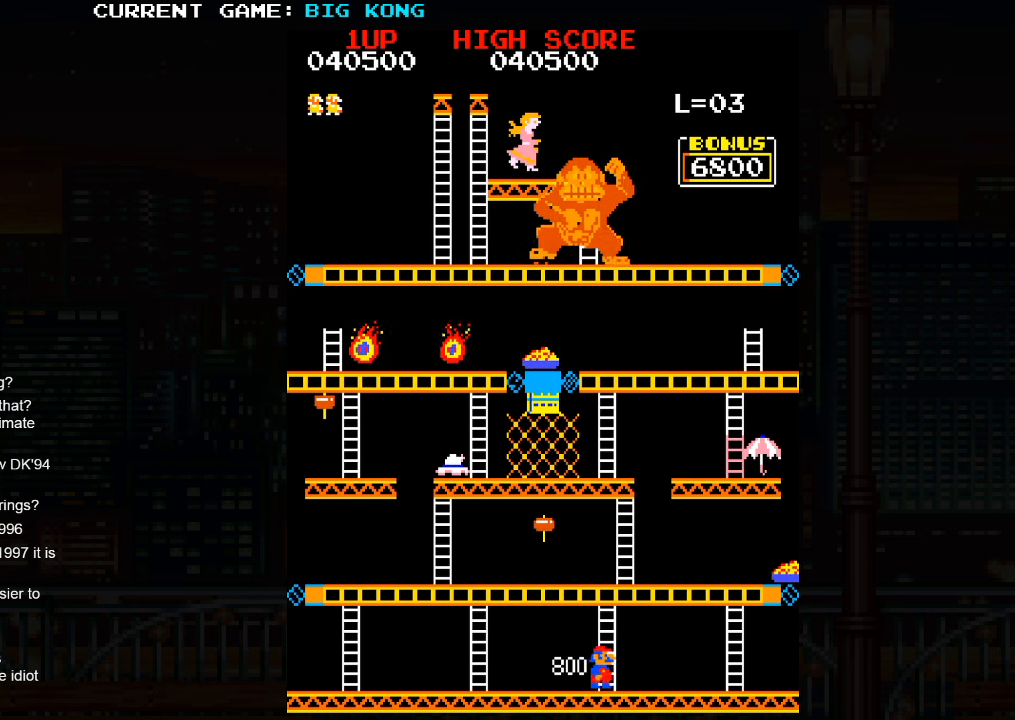
{"dt_ms": 500, "buttons": [], "left_stick": "up", "events": []}
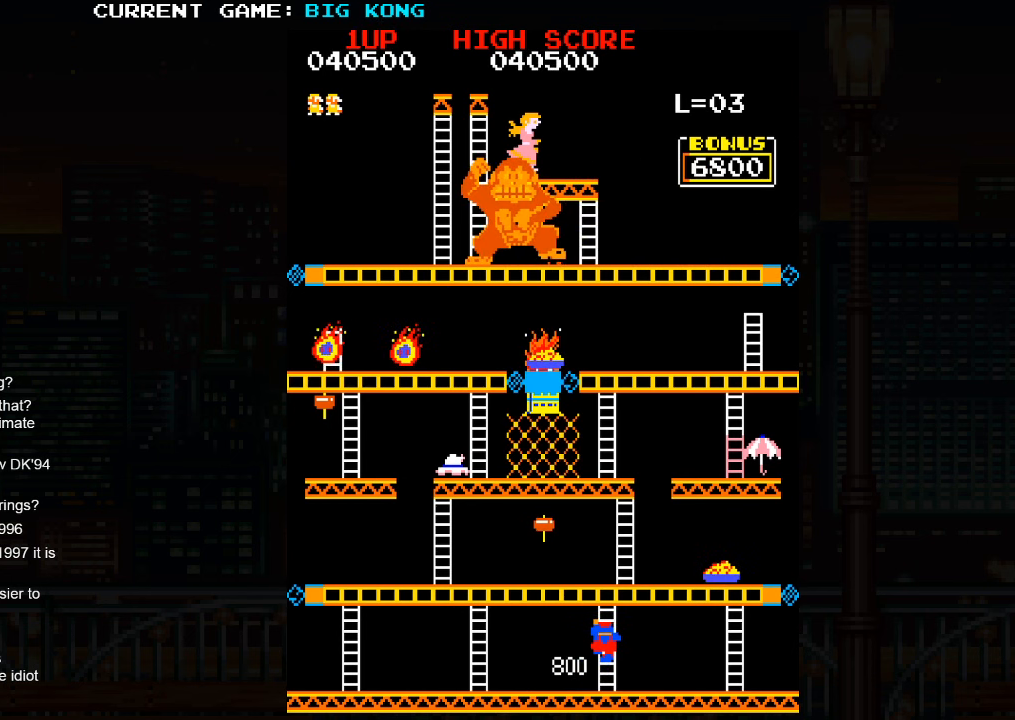
{"dt_ms": 500, "buttons": [], "left_stick": "center", "events": [[466, "left_stick", "center"]]}
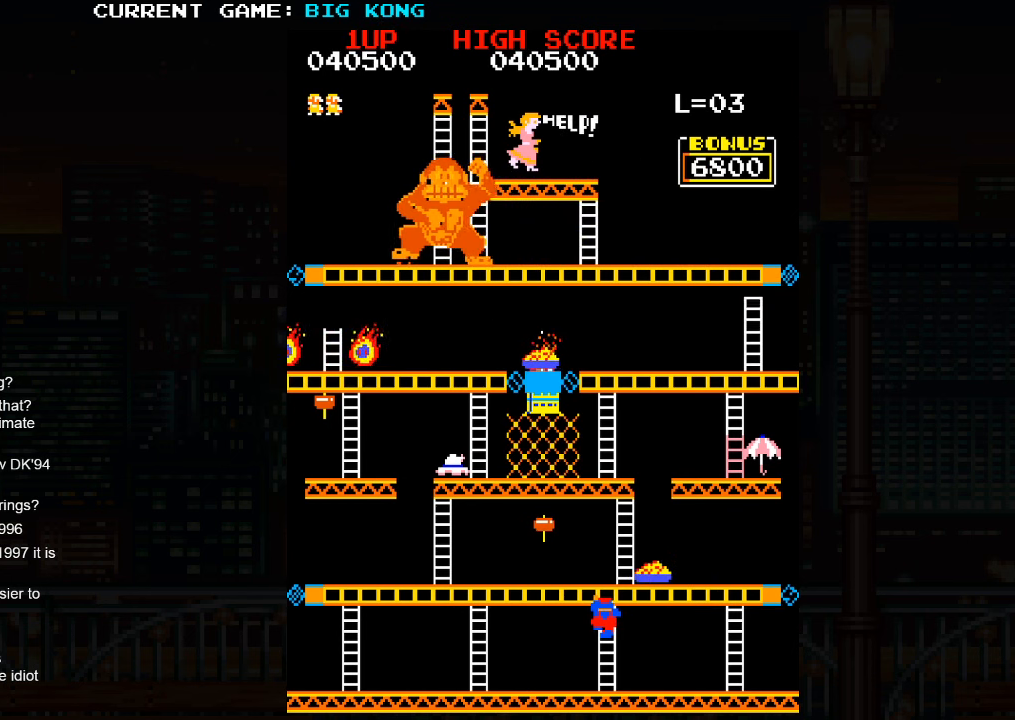
{"dt_ms": 500, "buttons": [], "left_stick": "center", "events": []}
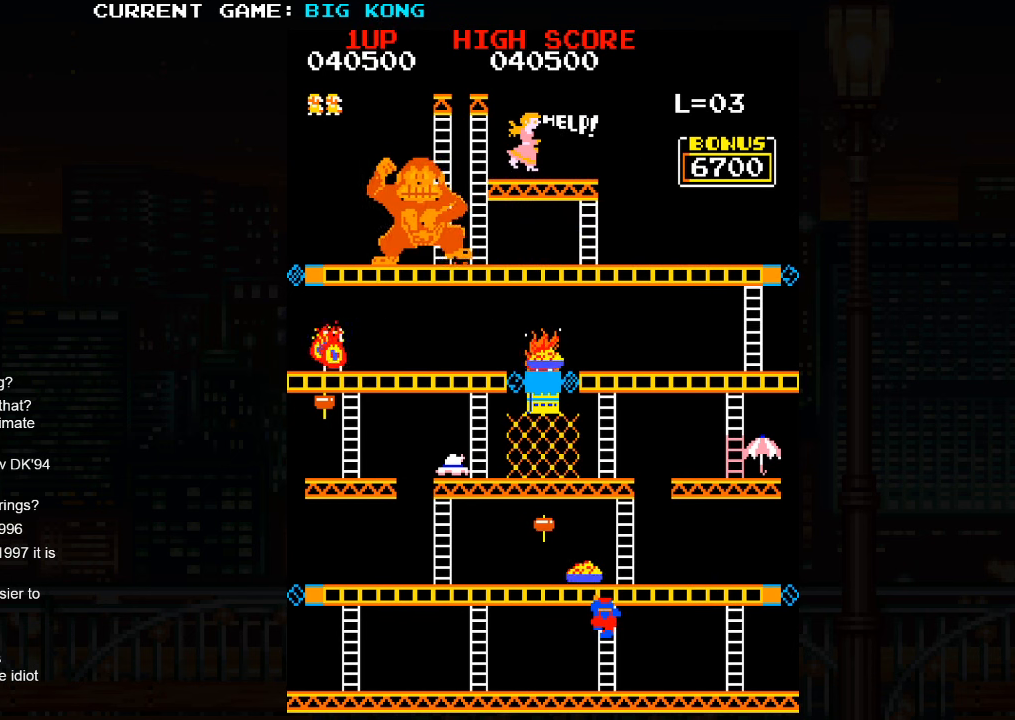
{"dt_ms": 500, "buttons": [], "left_stick": "up", "events": [[16, "left_stick", "up"]]}
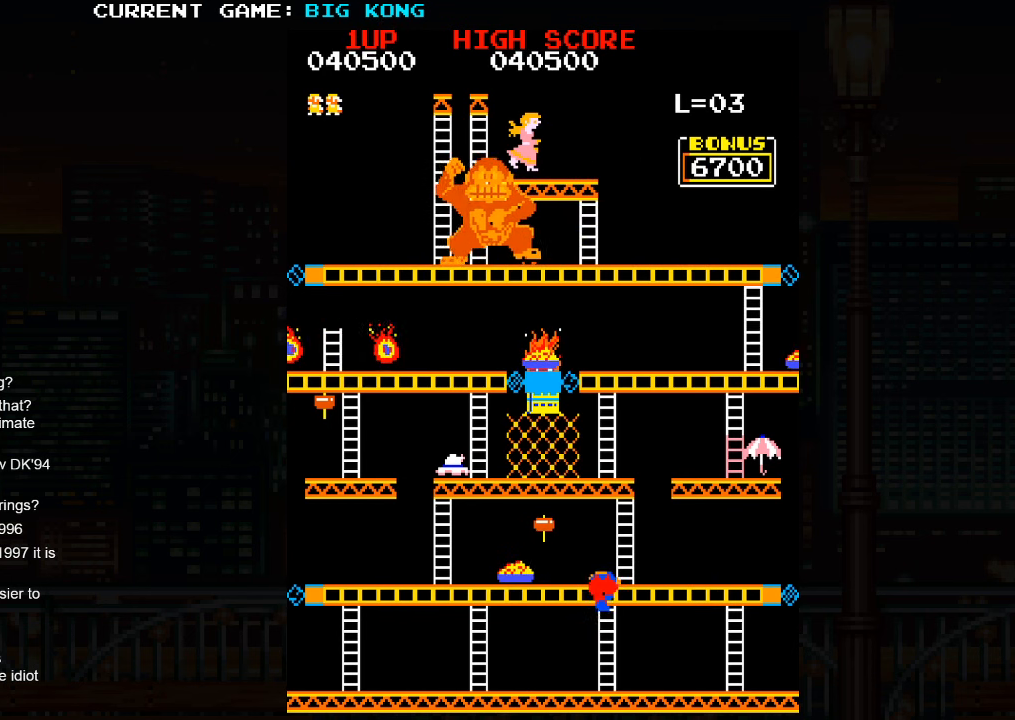
{"dt_ms": 500, "buttons": [], "left_stick": "up", "events": []}
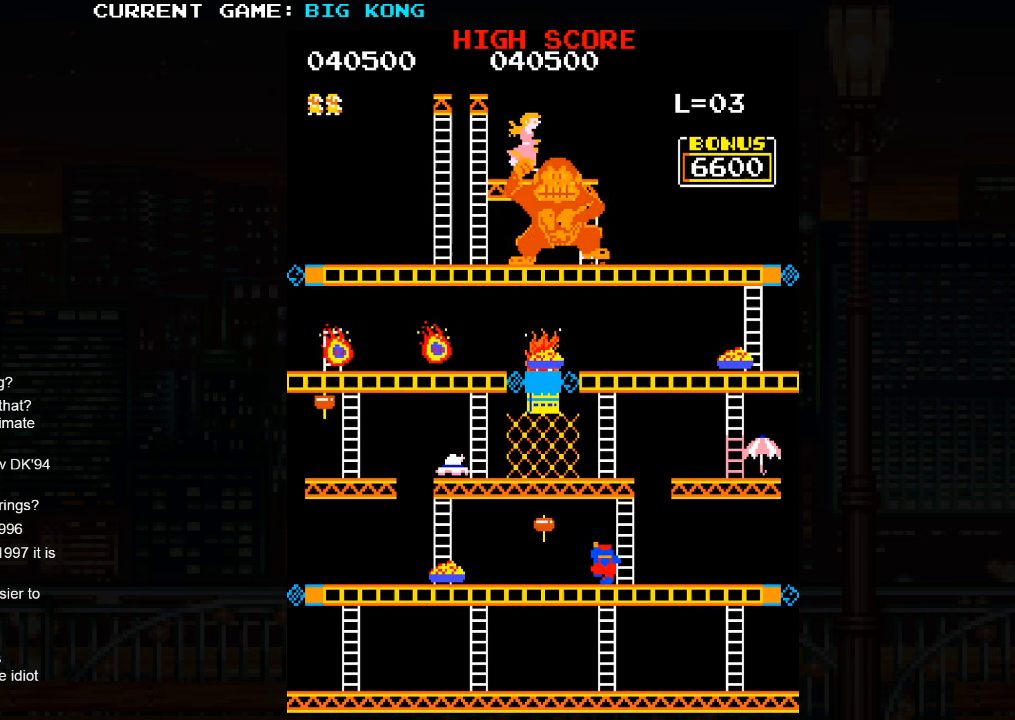
{"dt_ms": 1000, "buttons": [], "left_stick": "up"}
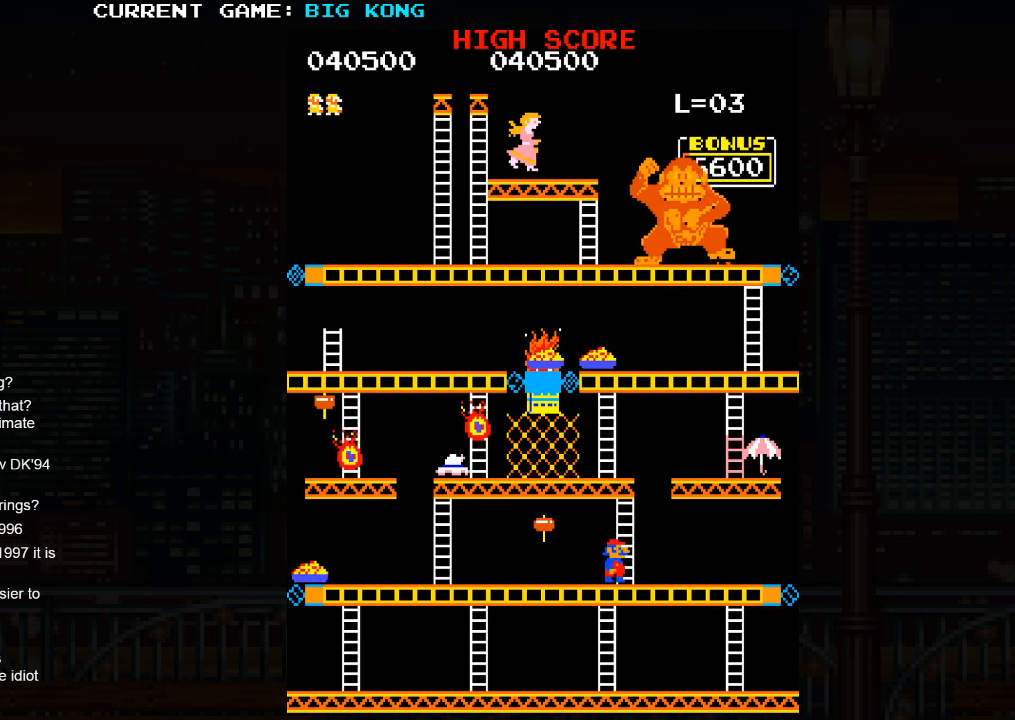
{"dt_ms": 500, "buttons": [], "left_stick": "up", "events": []}
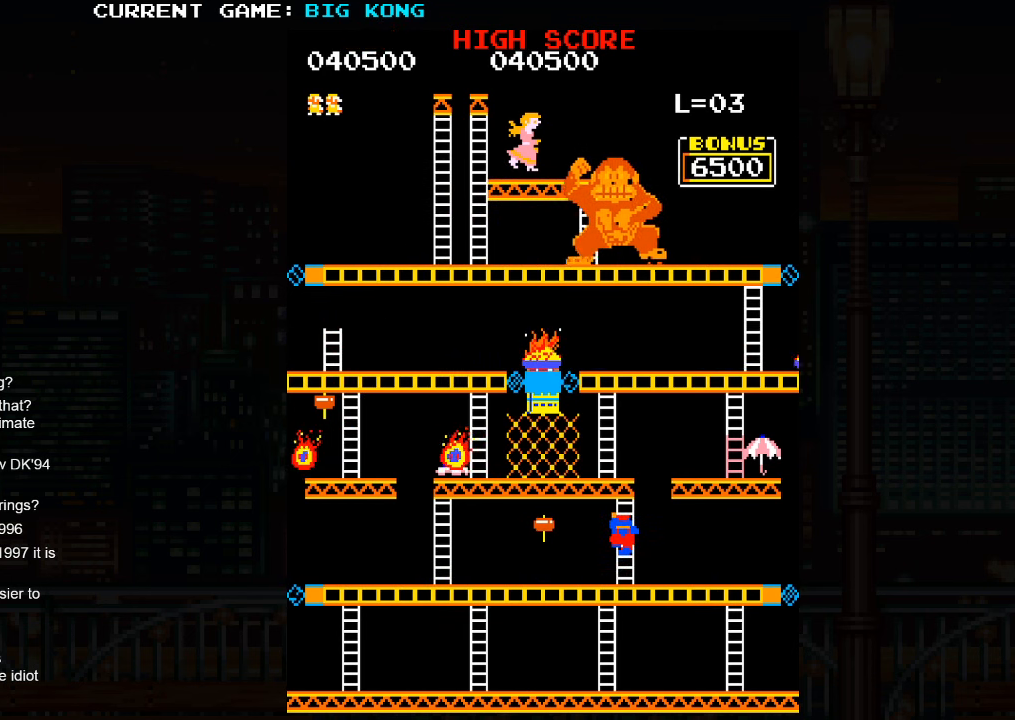
{"dt_ms": 500, "buttons": [], "left_stick": "up", "events": []}
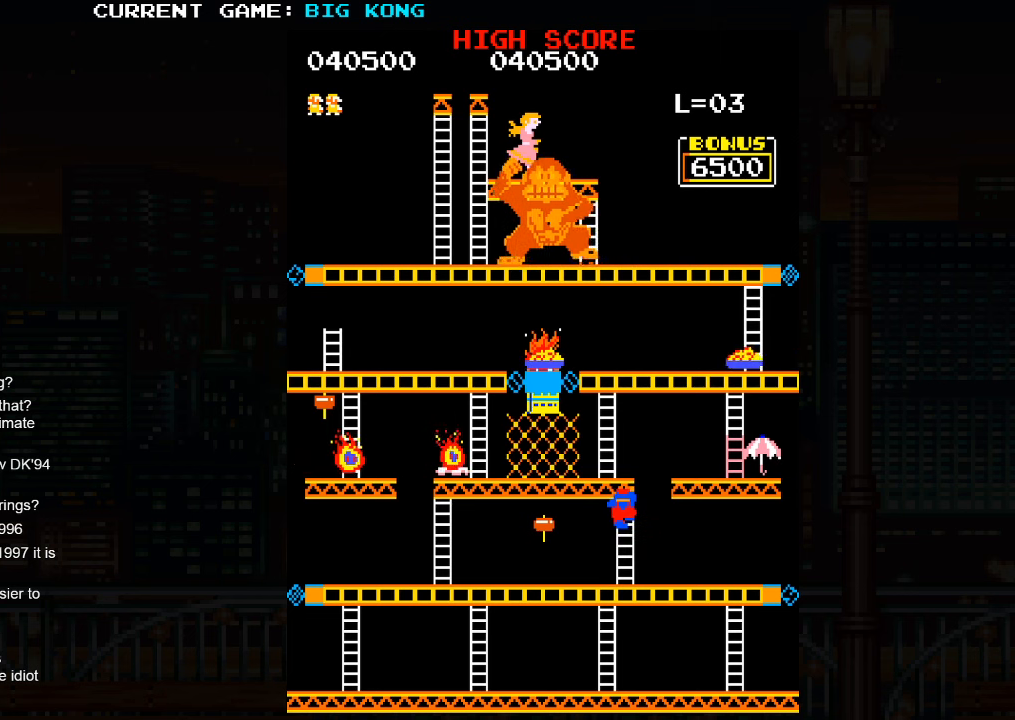
{"dt_ms": 500, "buttons": [], "left_stick": "up", "events": []}
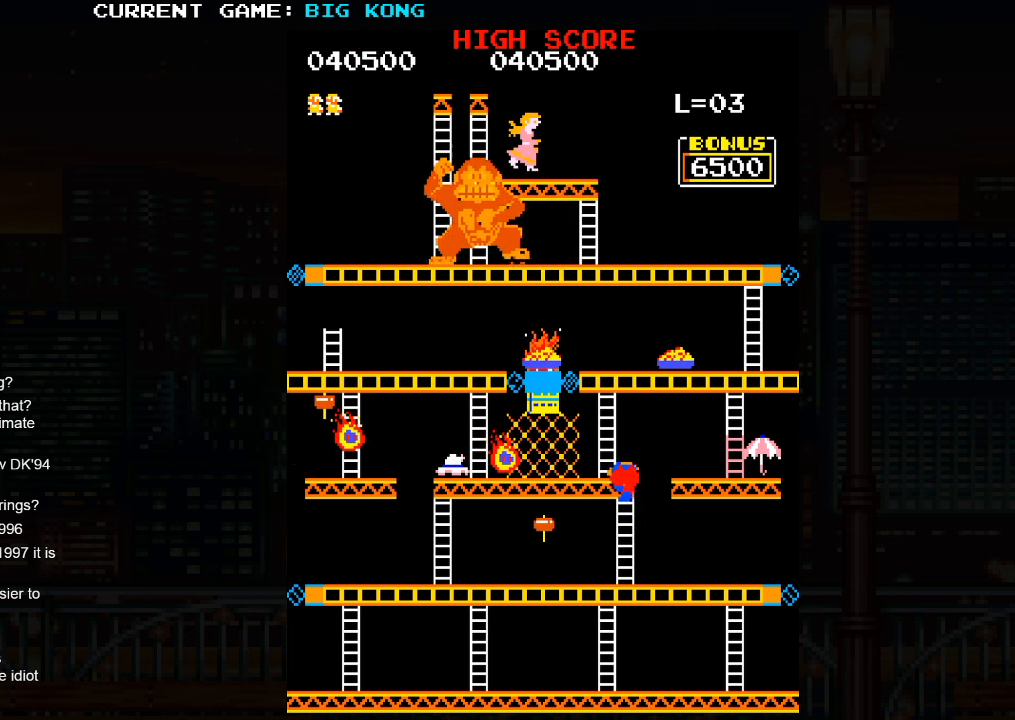
{"dt_ms": 500, "buttons": [], "left_stick": "up", "events": []}